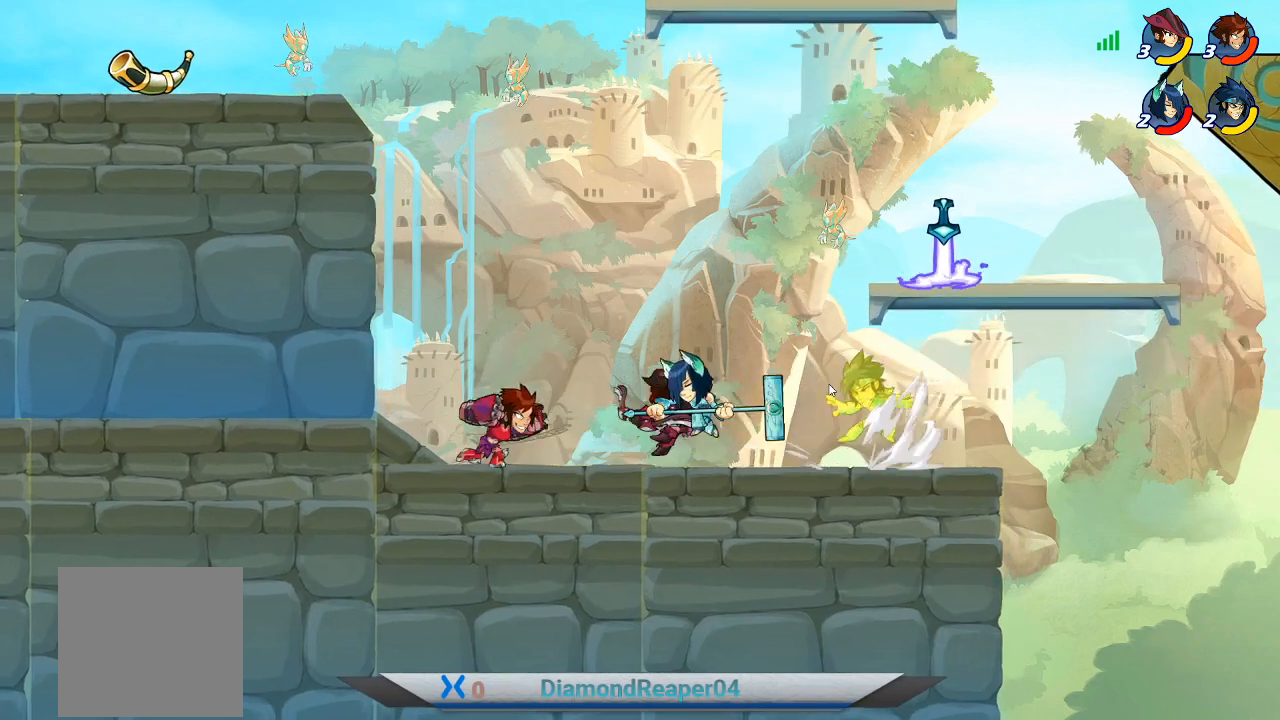
Gameplay with a controller (Xbox layout); each line is a JSON object with the inputs held at the frame after it. "events" lists button and stick changes between this image and that frame as [ms after this image, input, new state], when the widget could be followed in between.
{"buttons": ["X"], "left_stick": "up-right", "right_stick": "center", "events": [[200, "X", "down"], [300, "X", "up"], [400, "X", "down"]]}
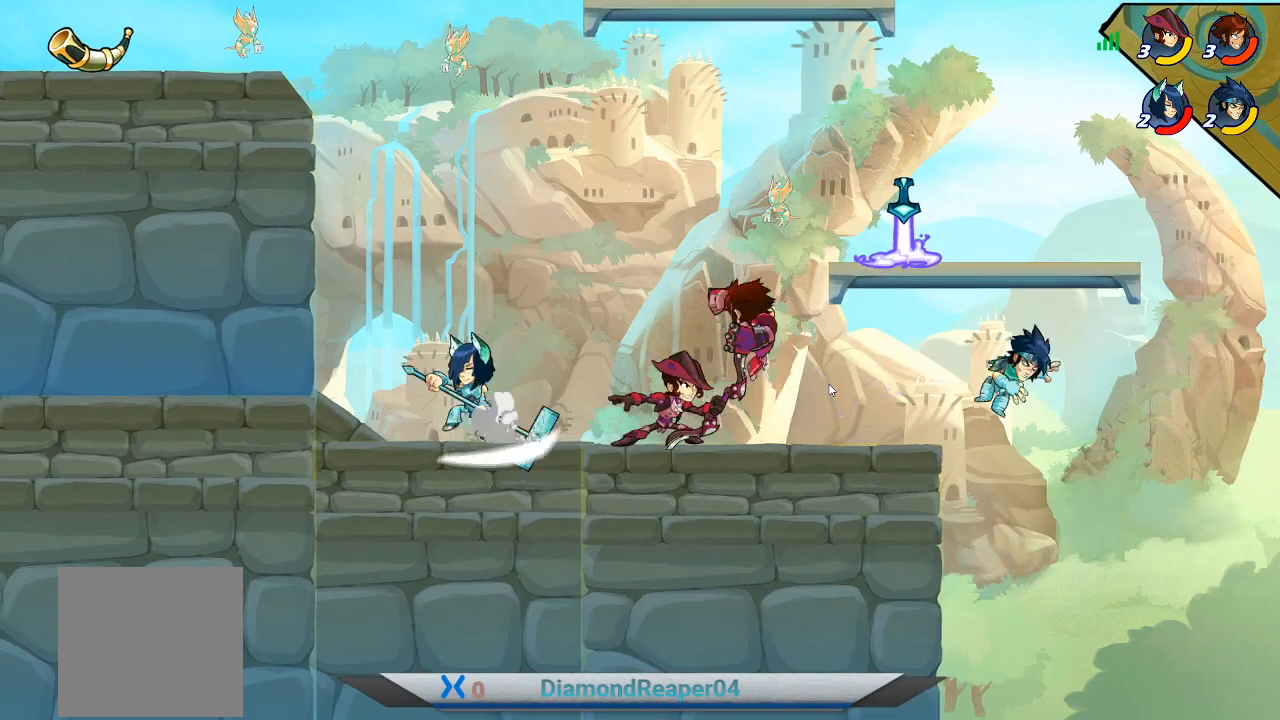
{"buttons": [], "left_stick": "left", "right_stick": "center", "events": [[33, "X", "up"], [333, "left_stick", "up-left"], [467, "left_stick", "left"]]}
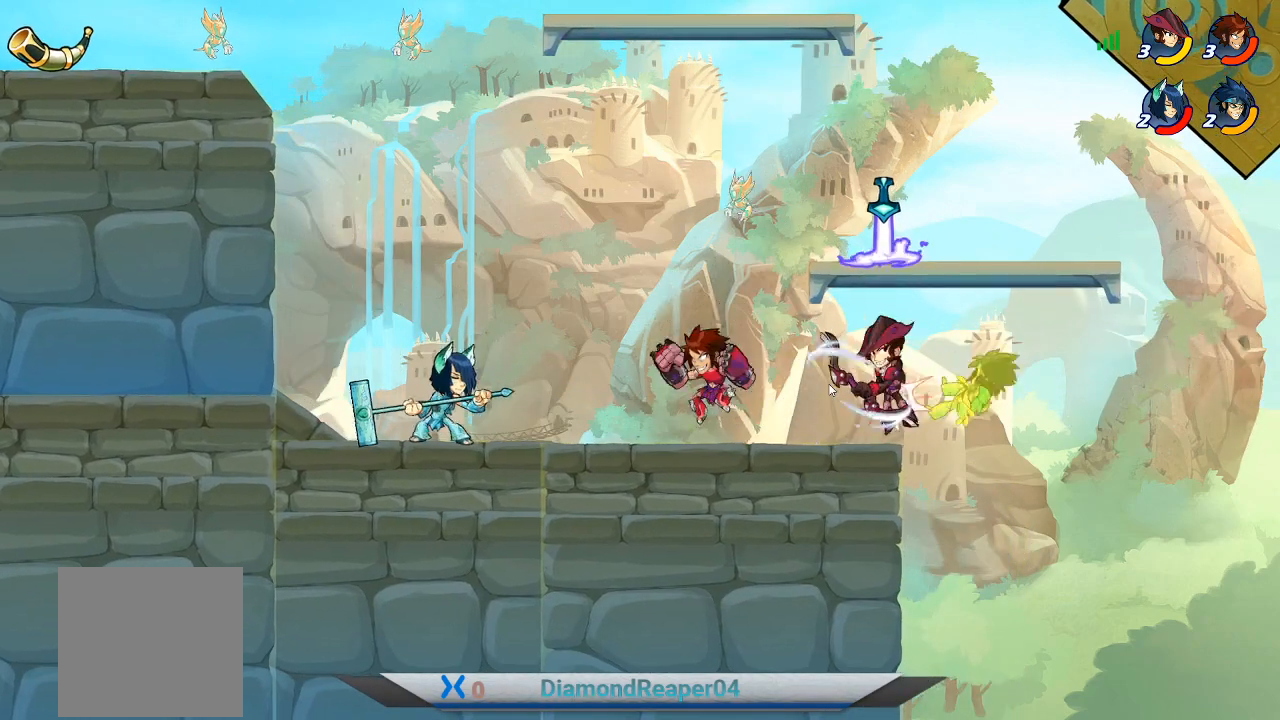
{"buttons": [], "left_stick": "left", "right_stick": "center", "events": [[133, "X", "down"], [267, "X", "up"], [367, "X", "down"], [467, "X", "up"]]}
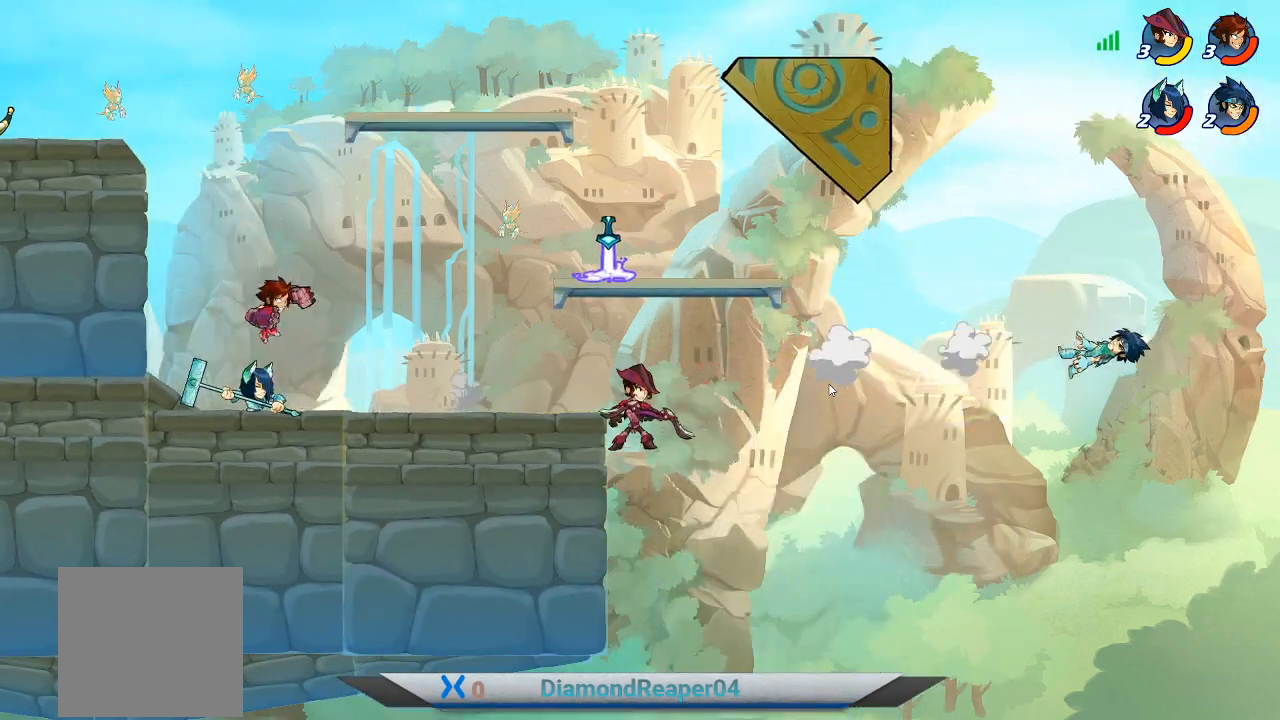
{"buttons": ["X"], "left_stick": "up-right", "right_stick": "center", "events": [[67, "X", "down"], [167, "X", "up"], [267, "X", "down"], [300, "left_stick", "up-right"], [333, "X", "up"], [433, "X", "down"]]}
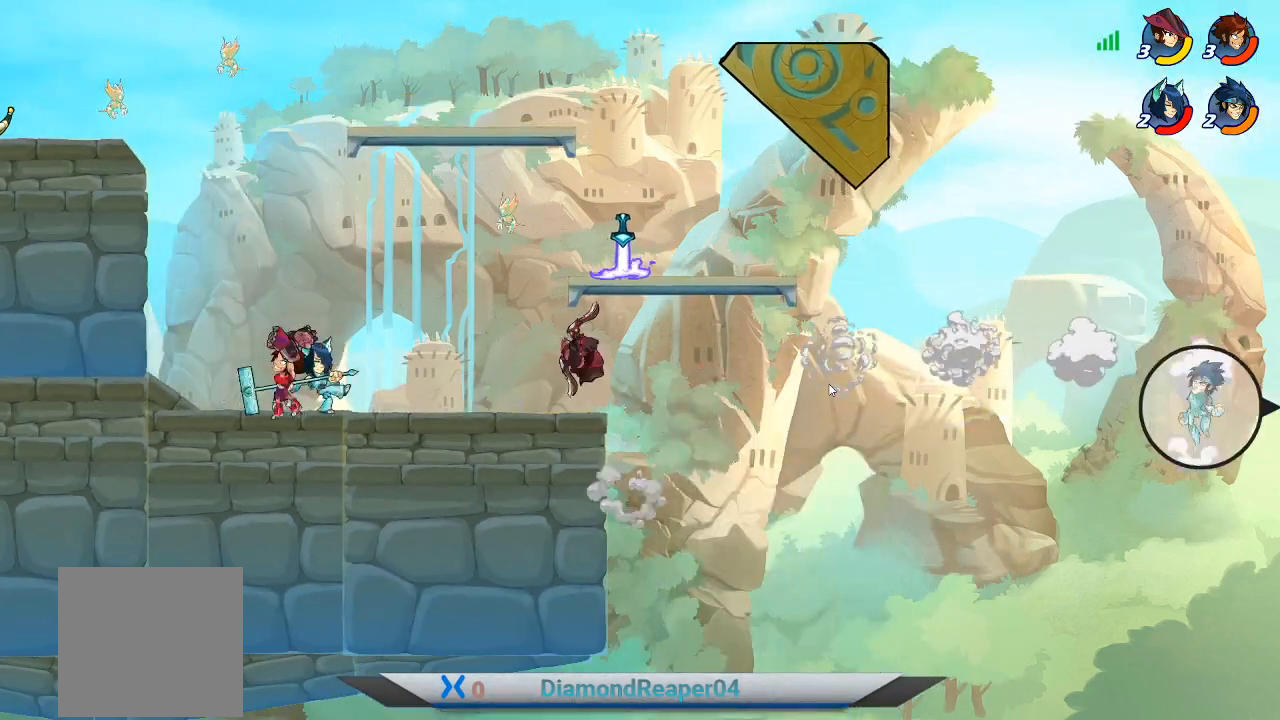
{"buttons": [], "left_stick": "left", "right_stick": "center", "events": [[67, "X", "up"], [167, "X", "down"], [267, "X", "up"], [300, "left_stick", "up-left"], [433, "left_stick", "left"]]}
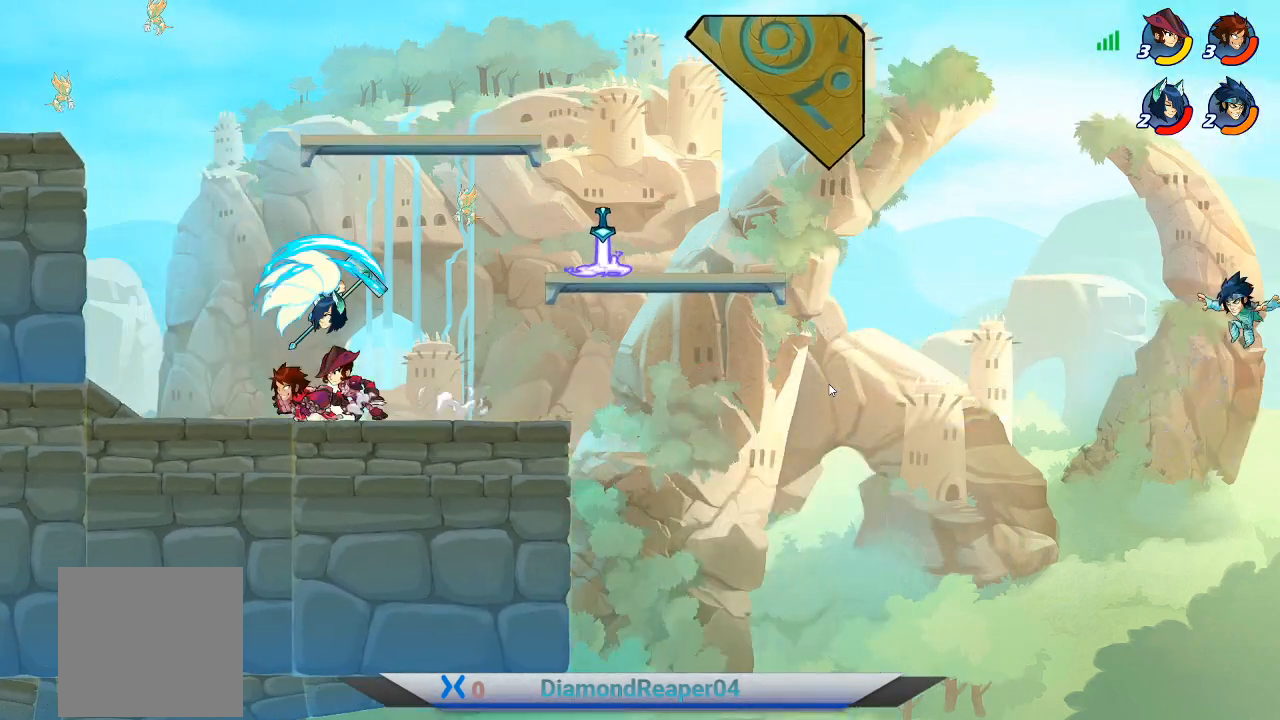
{"buttons": [], "left_stick": "up-right", "right_stick": "center", "events": [[33, "X", "down"], [167, "X", "up"], [267, "left_stick", "up-right"]]}
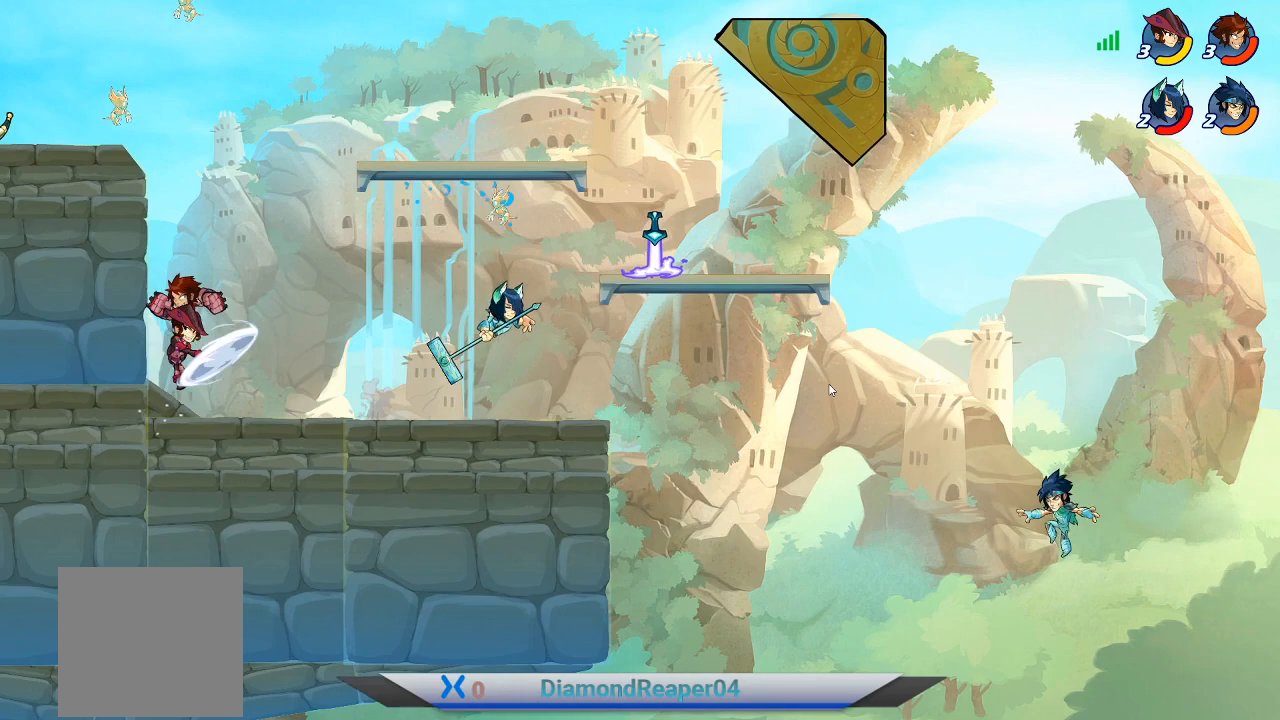
{"buttons": ["Y"], "left_stick": "up-right", "right_stick": "center", "events": [[400, "Y", "down"]]}
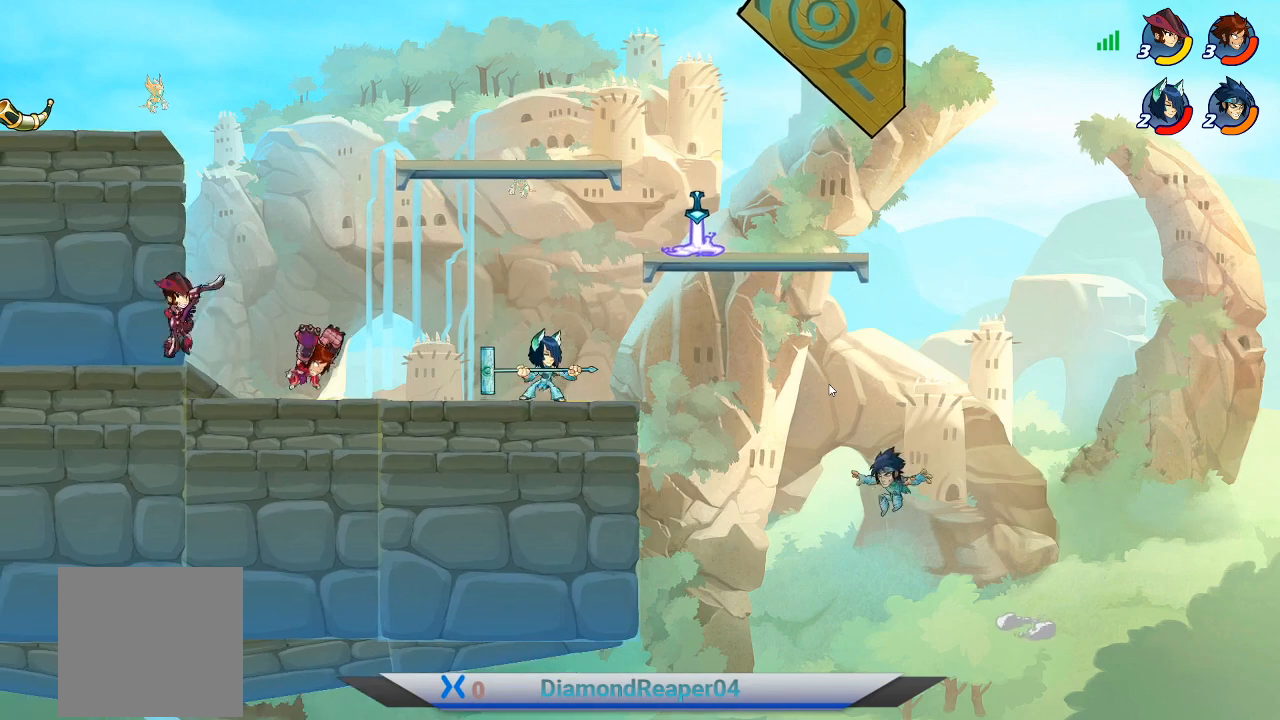
{"buttons": ["Y"], "left_stick": "up-right", "right_stick": "center", "events": [[33, "Y", "up"], [133, "Y", "down"], [233, "Y", "up"], [333, "Y", "down"], [433, "Y", "up"], [500, "Y", "down"]]}
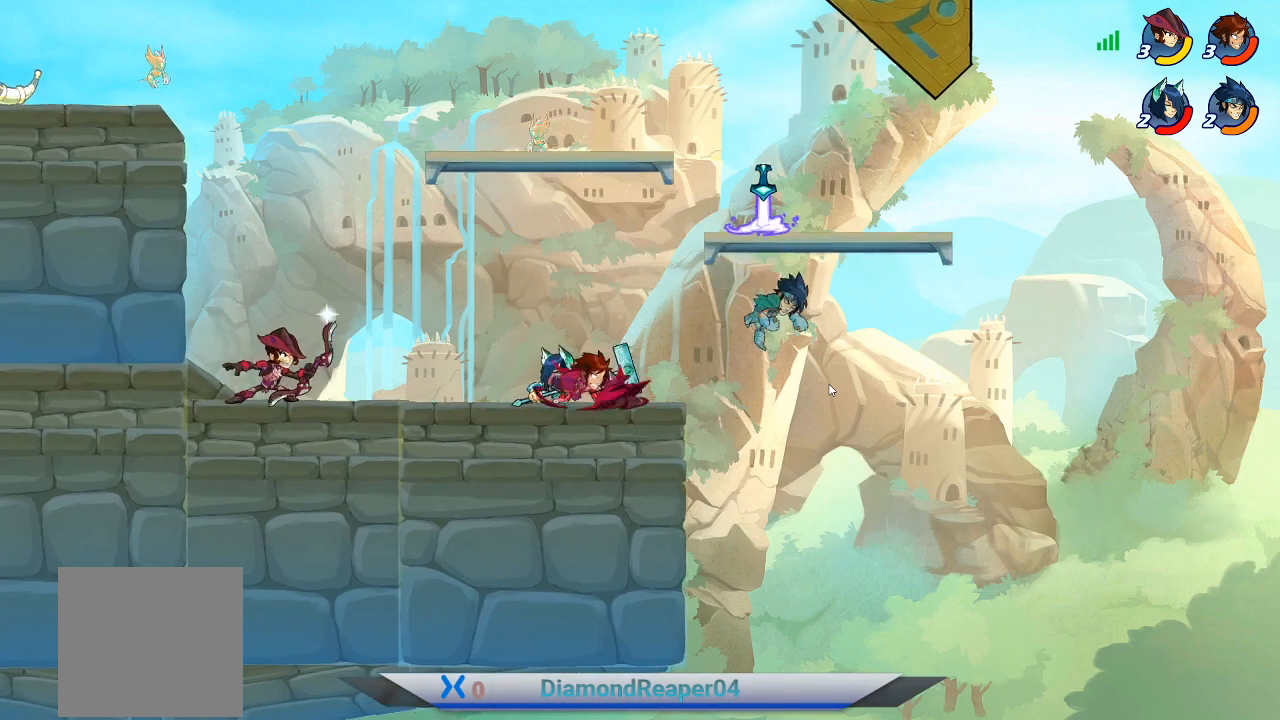
{"buttons": [], "left_stick": "left", "right_stick": "center", "events": [[100, "Y", "up"], [200, "left_stick", "up-left"], [367, "left_stick", "left"], [400, "Y", "down"], [500, "Y", "up"]]}
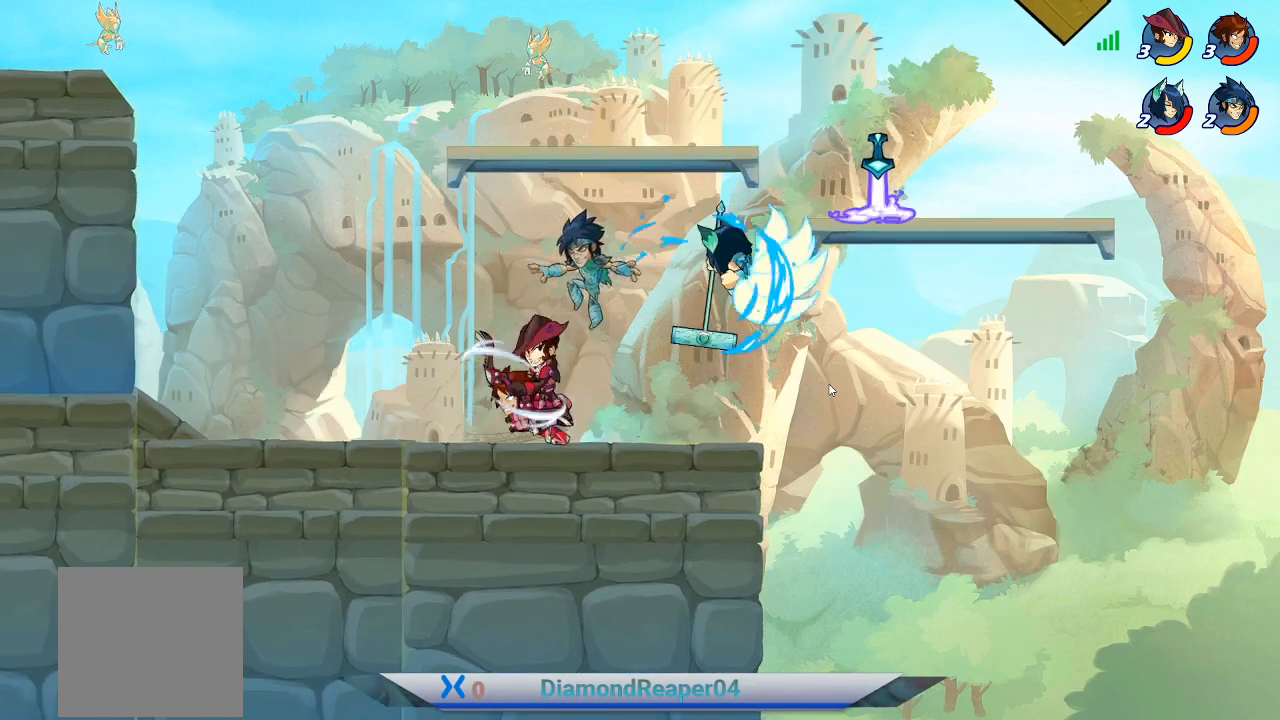
{"buttons": [], "left_stick": "up-right", "right_stick": "center", "events": [[500, "left_stick", "up-right"]]}
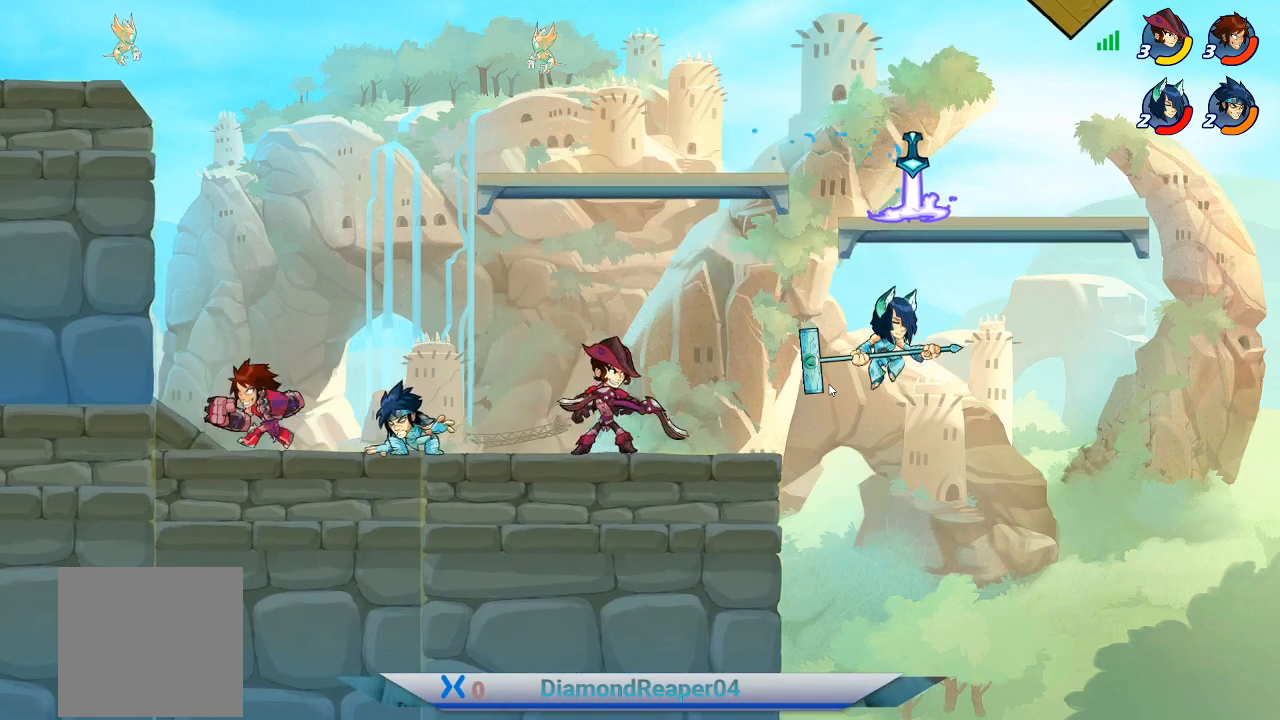
{"buttons": ["Y"], "left_stick": "up-right", "right_stick": "center", "events": [[100, "Y", "down"], [200, "Y", "up"], [300, "Y", "down"], [400, "Y", "up"], [500, "Y", "down"]]}
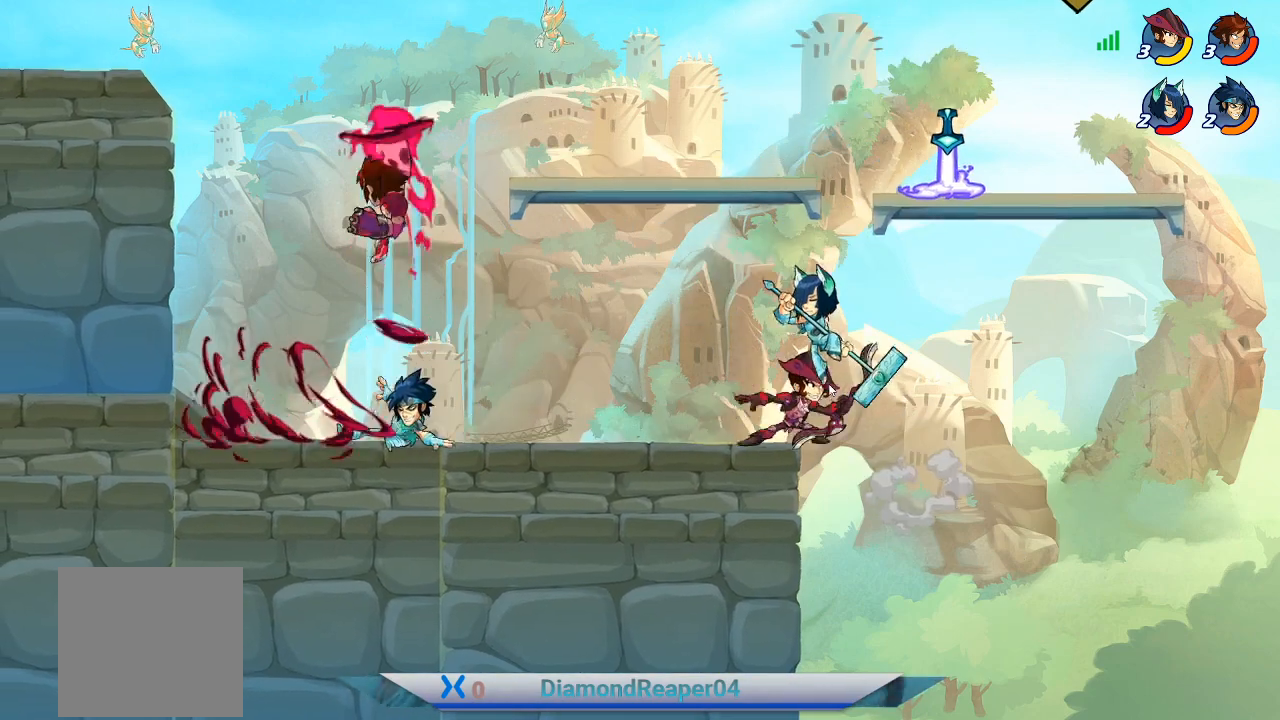
{"buttons": [], "left_stick": "up-left", "right_stick": "center", "events": [[100, "Y", "up"], [333, "left_stick", "up-left"]]}
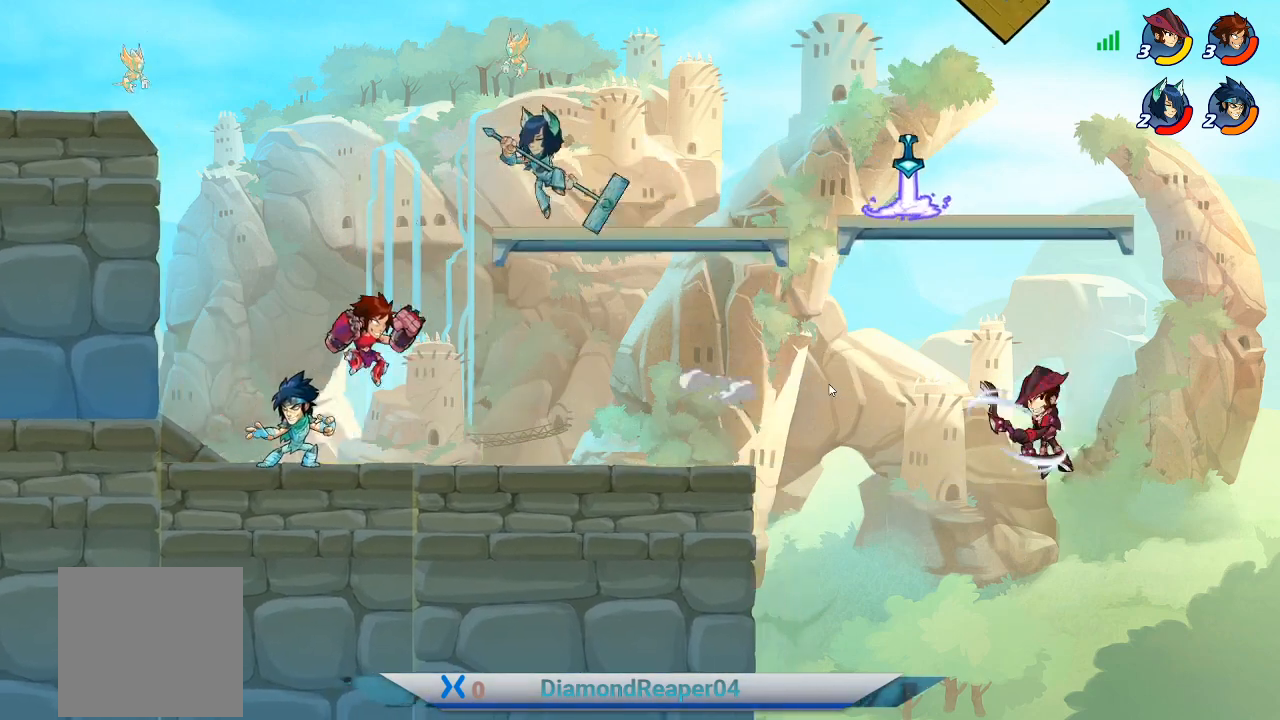
{"buttons": [], "left_stick": "left", "right_stick": "center", "events": [[33, "left_stick", "left"], [67, "B", "down"], [167, "B", "up"], [267, "B", "down"], [367, "B", "up"]]}
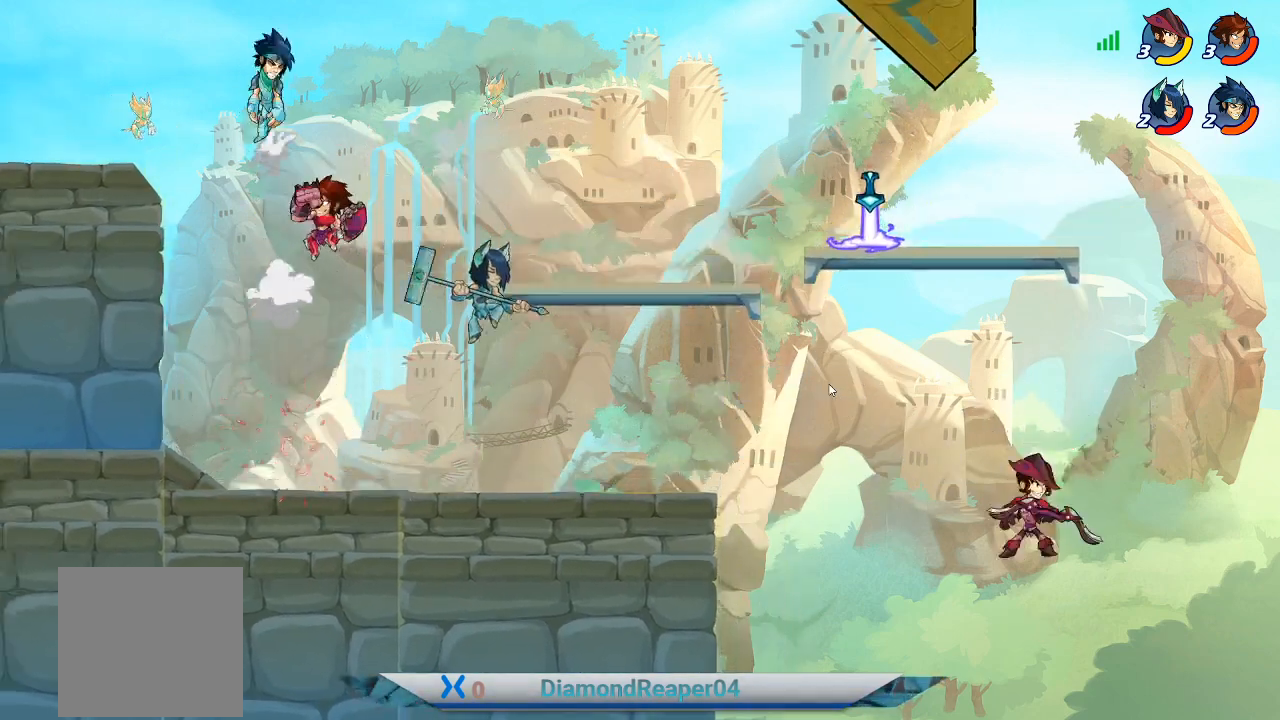
{"buttons": ["Y"], "left_stick": "up-right", "right_stick": "center", "events": [[233, "left_stick", "center"], [300, "left_stick", "right"], [433, "left_stick", "up"], [467, "Y", "down"], [500, "left_stick", "up-right"]]}
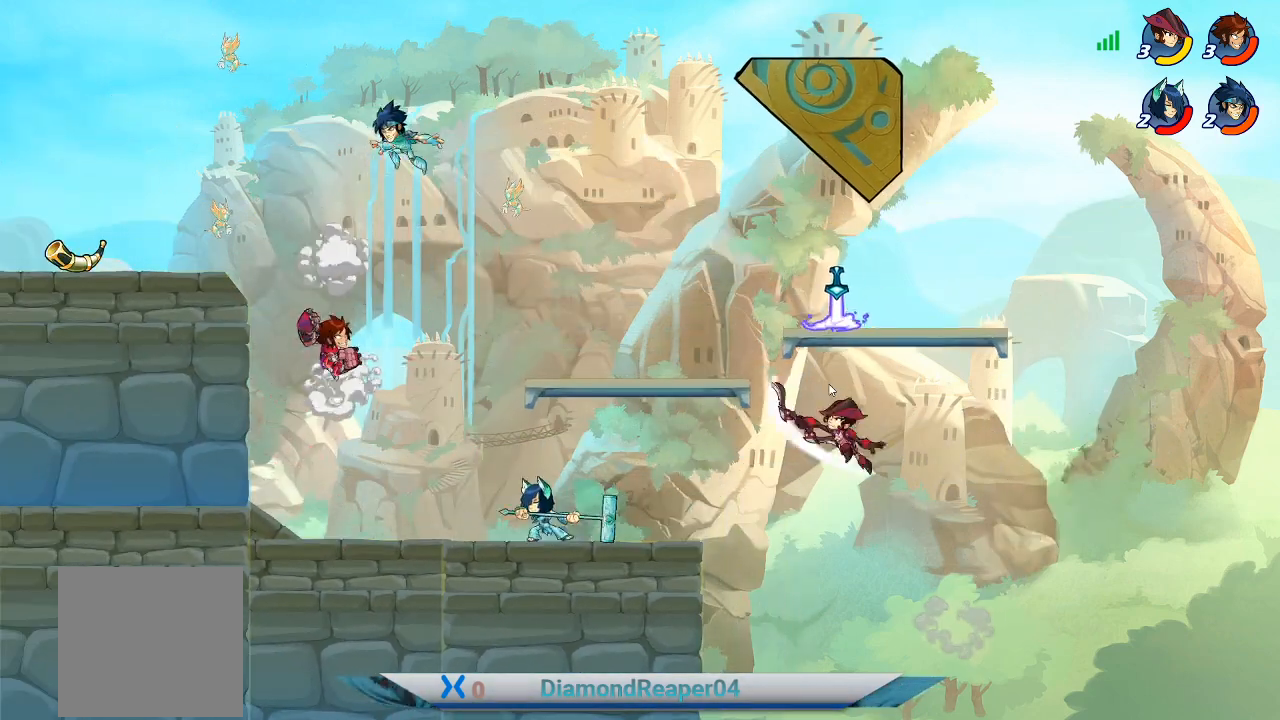
{"buttons": [], "left_stick": "up-right", "right_stick": "center", "events": [[100, "Y", "up"], [333, "Y", "down"], [400, "Y", "up"]]}
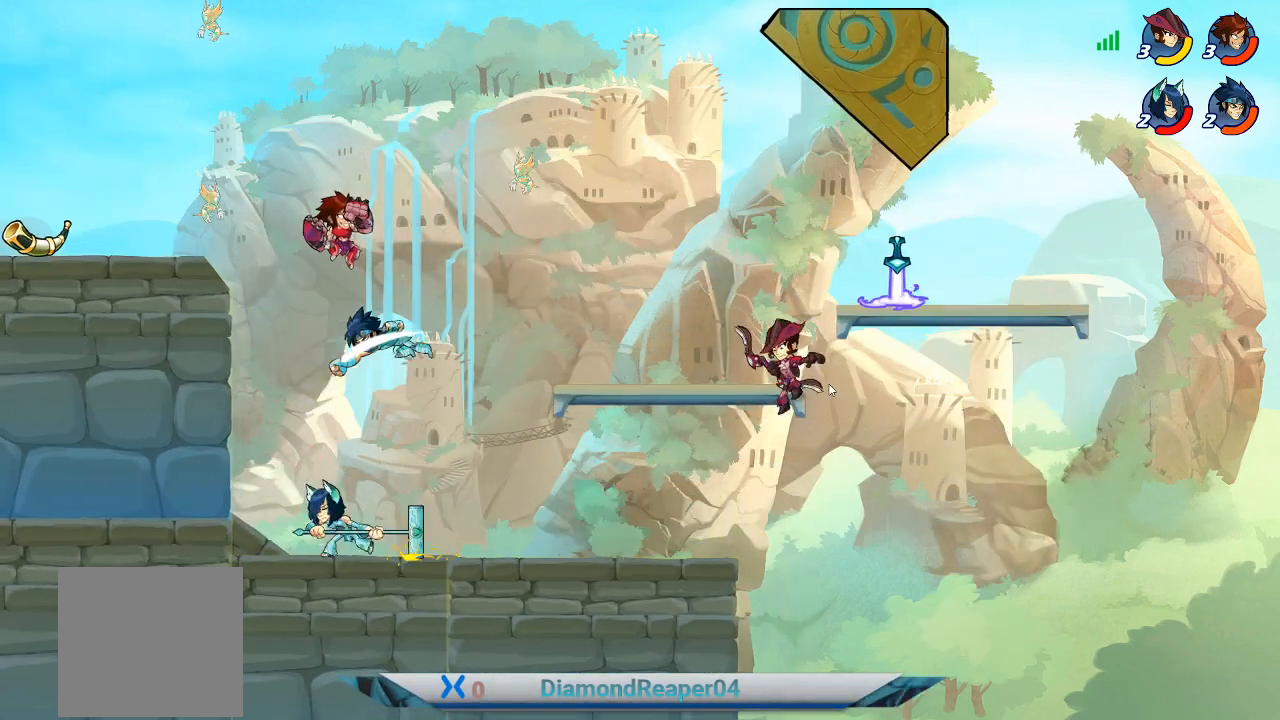
{"buttons": [], "left_stick": "down-left", "right_stick": "center", "events": [[100, "X", "down"], [133, "left_stick", "down-right"], [200, "X", "up"], [267, "left_stick", "down-left"]]}
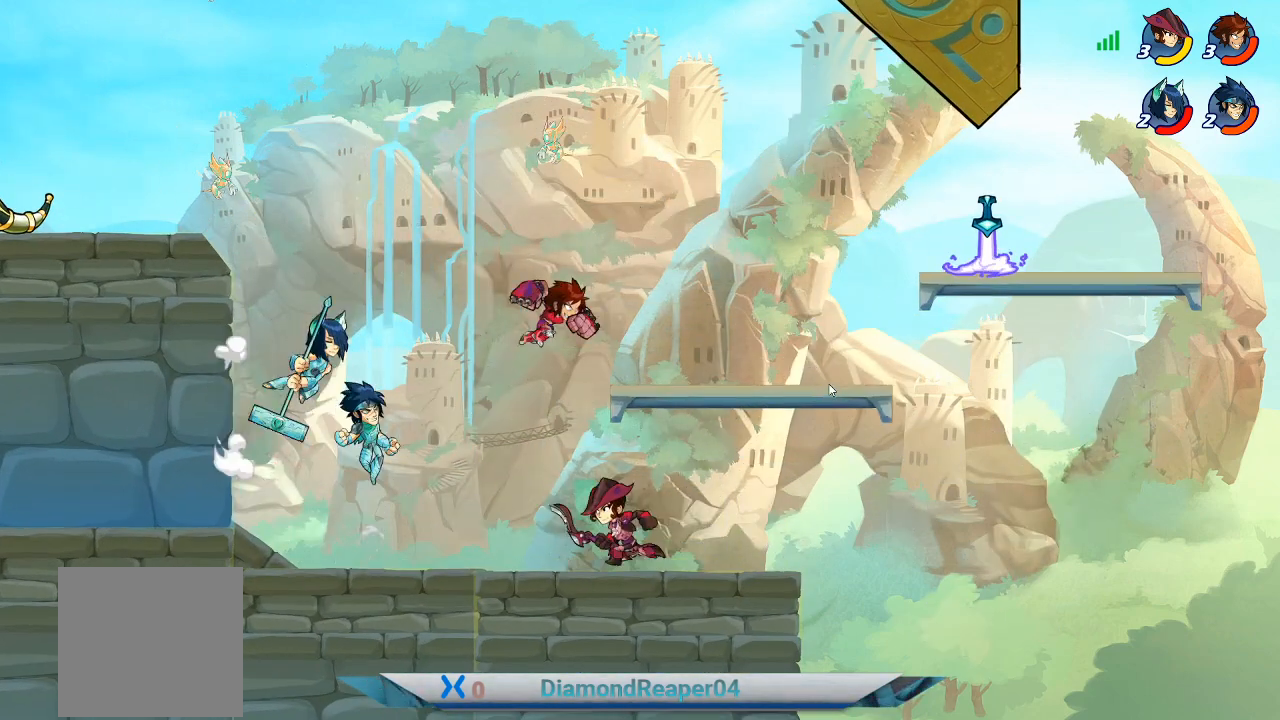
{"buttons": [], "left_stick": "up-left", "right_stick": "center", "events": [[33, "X", "down"], [67, "X", "up"], [200, "X", "down"], [233, "left_stick", "left"], [300, "X", "up"], [367, "X", "down"], [467, "X", "up"], [467, "left_stick", "up-left"]]}
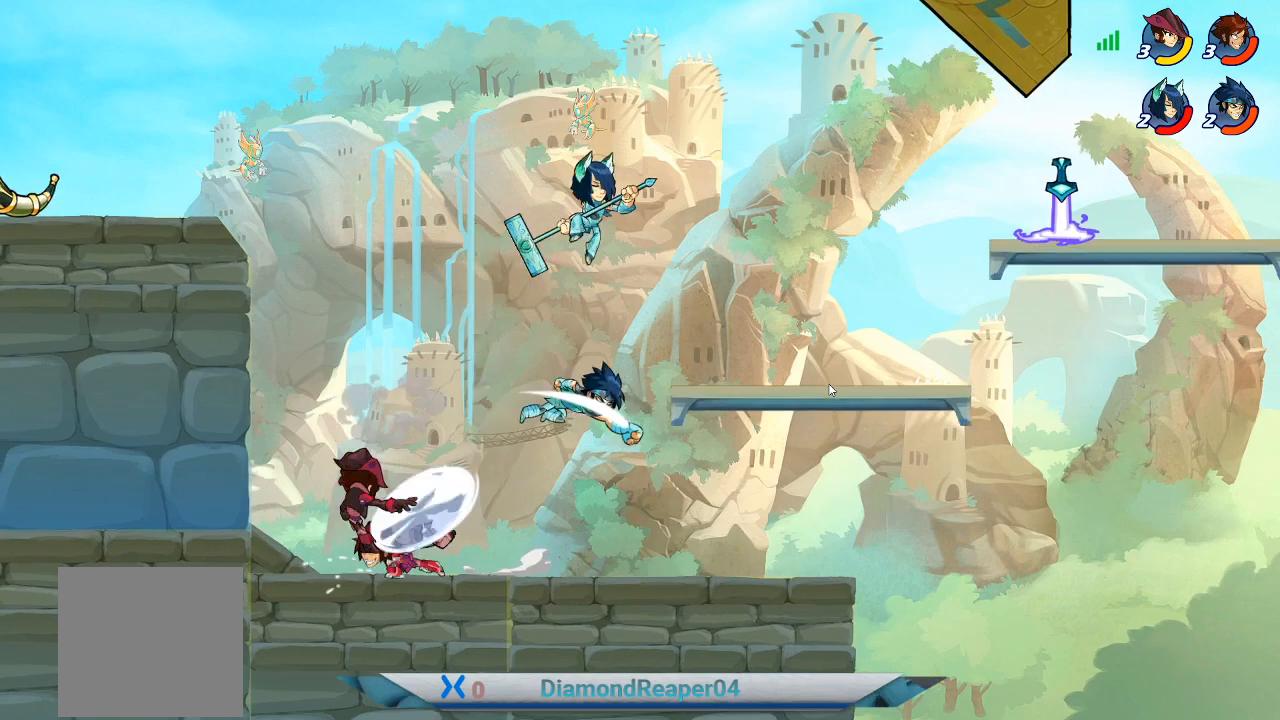
{"buttons": ["X"], "left_stick": "up-right", "right_stick": "center", "events": [[100, "left_stick", "up-right"], [433, "X", "down"]]}
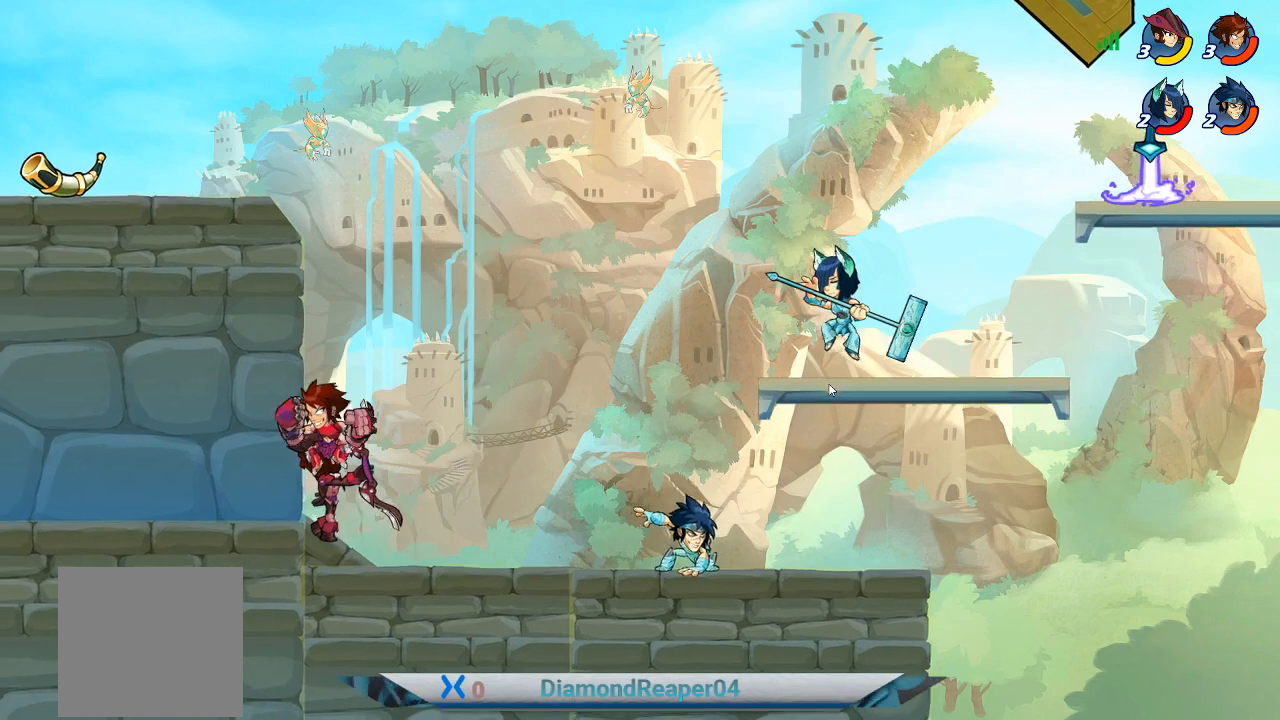
{"buttons": [], "left_stick": "up-right", "right_stick": "center", "events": [[33, "X", "up"], [167, "X", "down"], [267, "X", "up"], [400, "X", "down"], [500, "X", "up"]]}
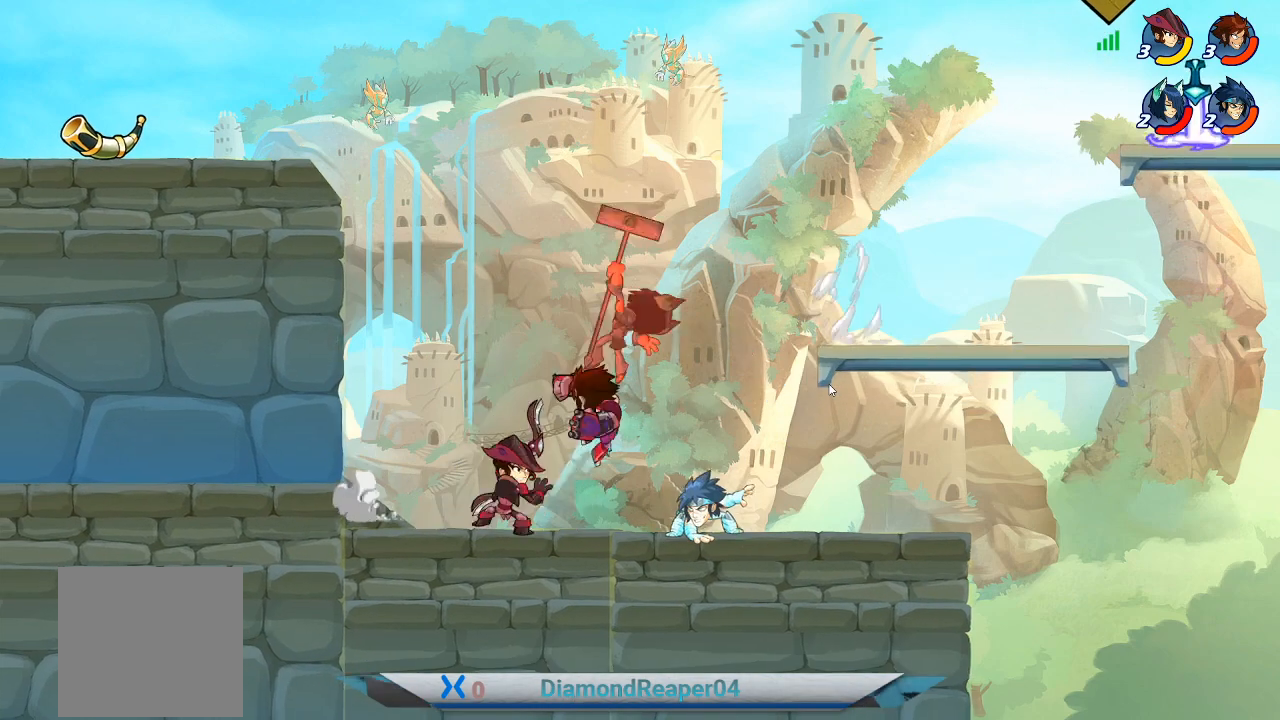
{"buttons": [], "left_stick": "up-right", "right_stick": "center", "events": [[100, "X", "down"], [200, "X", "up"], [333, "X", "down"], [433, "X", "up"]]}
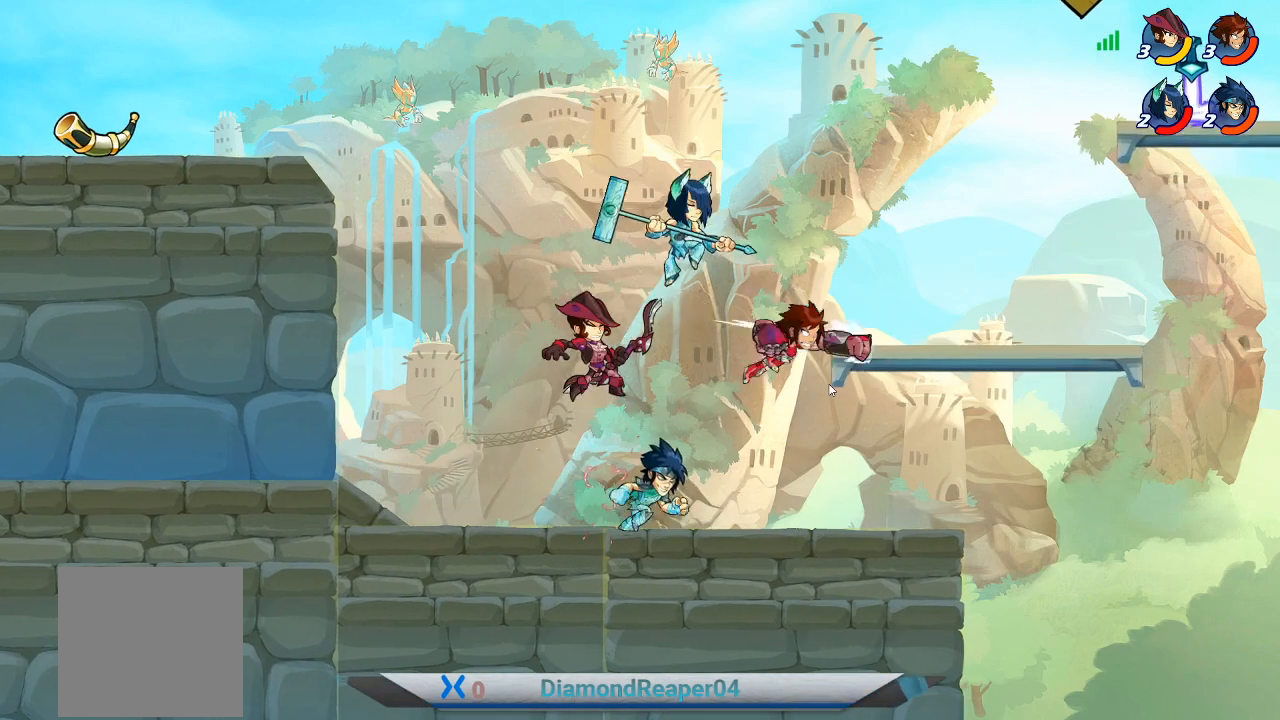
{"buttons": ["X"], "left_stick": "up-right", "right_stick": "center", "events": [[33, "X", "down"], [167, "X", "up"], [233, "X", "down"], [367, "X", "up"], [433, "X", "down"]]}
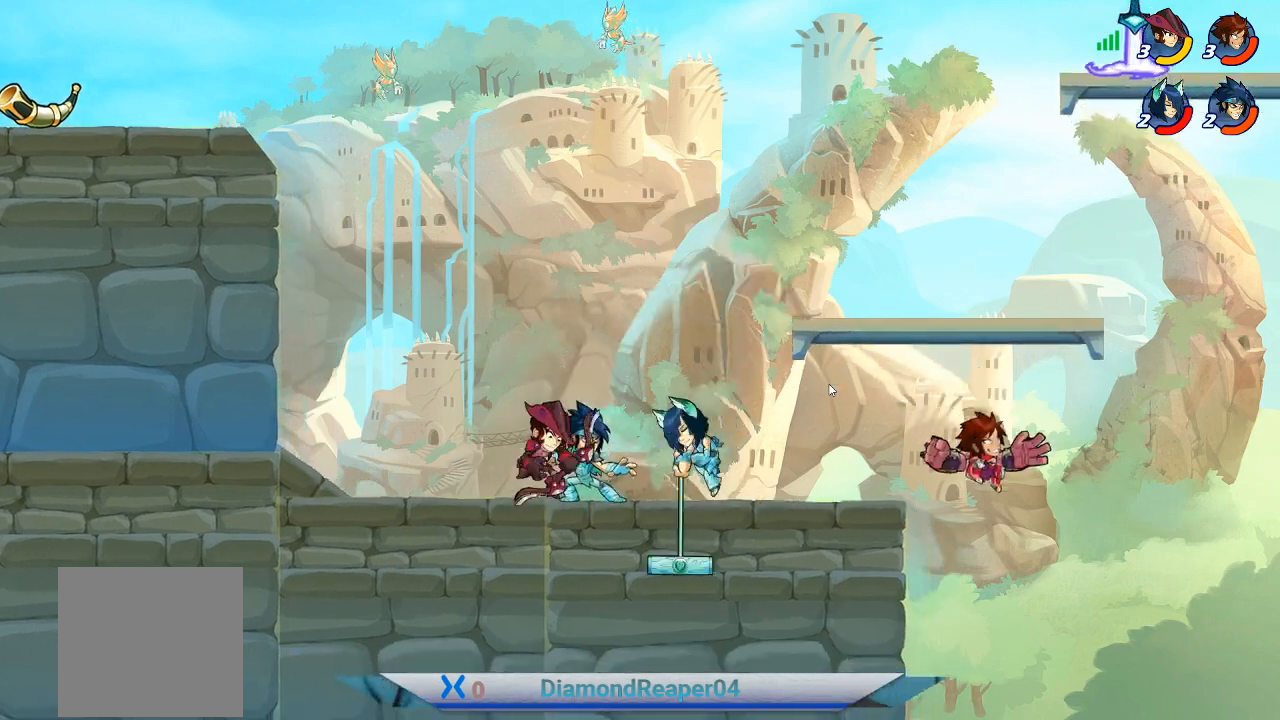
{"buttons": ["A"], "left_stick": "left", "right_stick": "center", "events": [[67, "X", "up"], [67, "left_stick", "up-left"], [267, "A", "down"], [333, "left_stick", "left"], [400, "A", "up"], [467, "A", "down"]]}
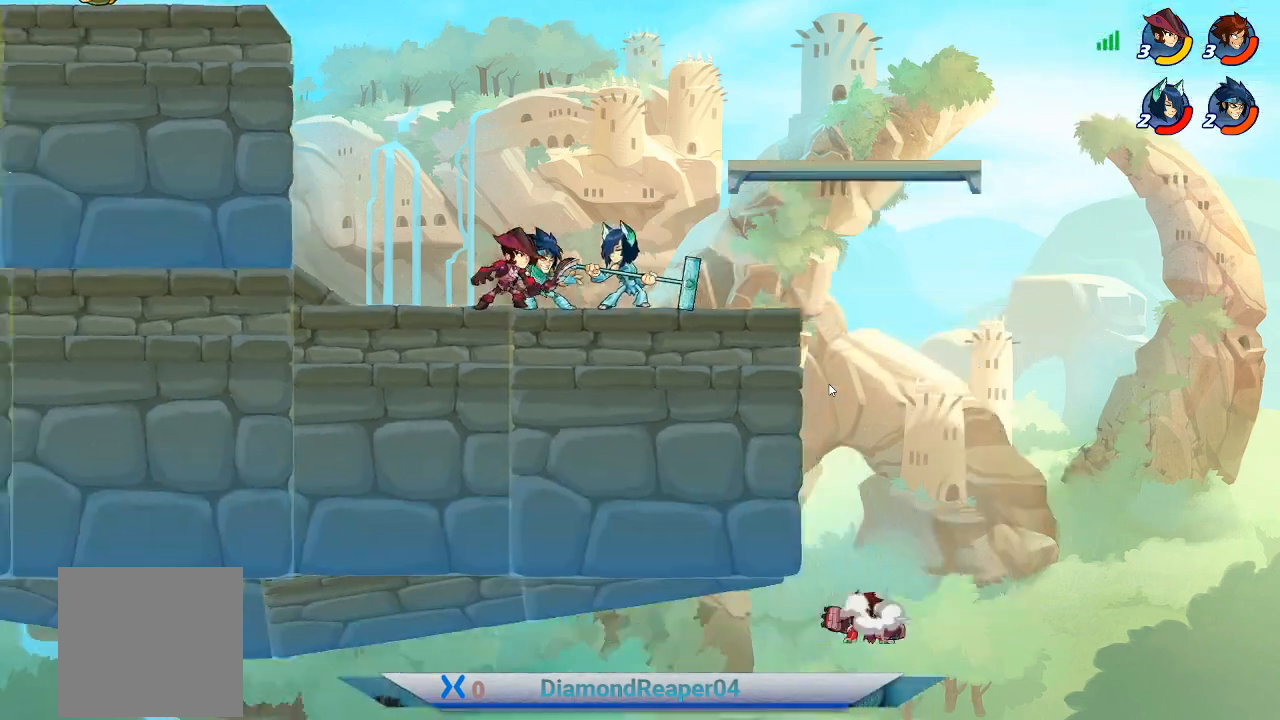
{"buttons": [], "left_stick": "left", "right_stick": "center", "events": [[100, "A", "up"], [233, "left_stick", "up-left"], [333, "A", "down"], [467, "A", "up"], [467, "left_stick", "left"]]}
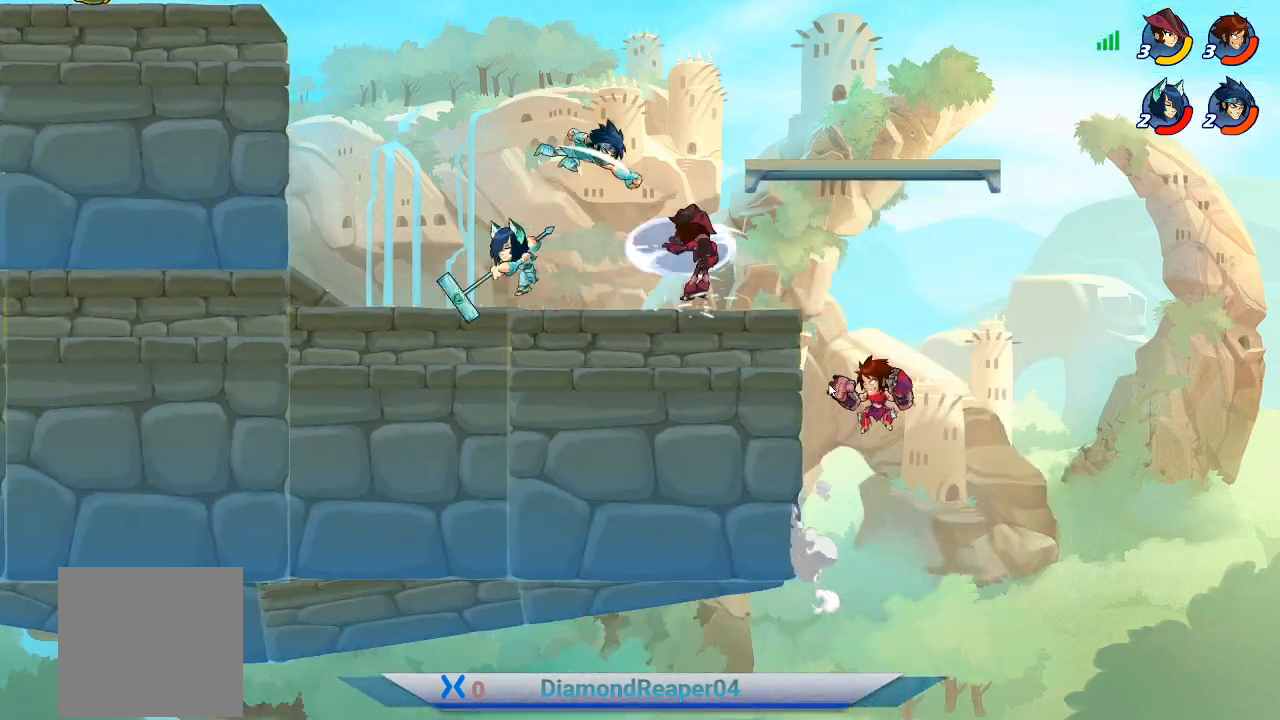
{"buttons": [], "left_stick": "left", "right_stick": "center", "events": [[100, "A", "down"], [233, "A", "up"], [300, "A", "down"], [467, "A", "up"]]}
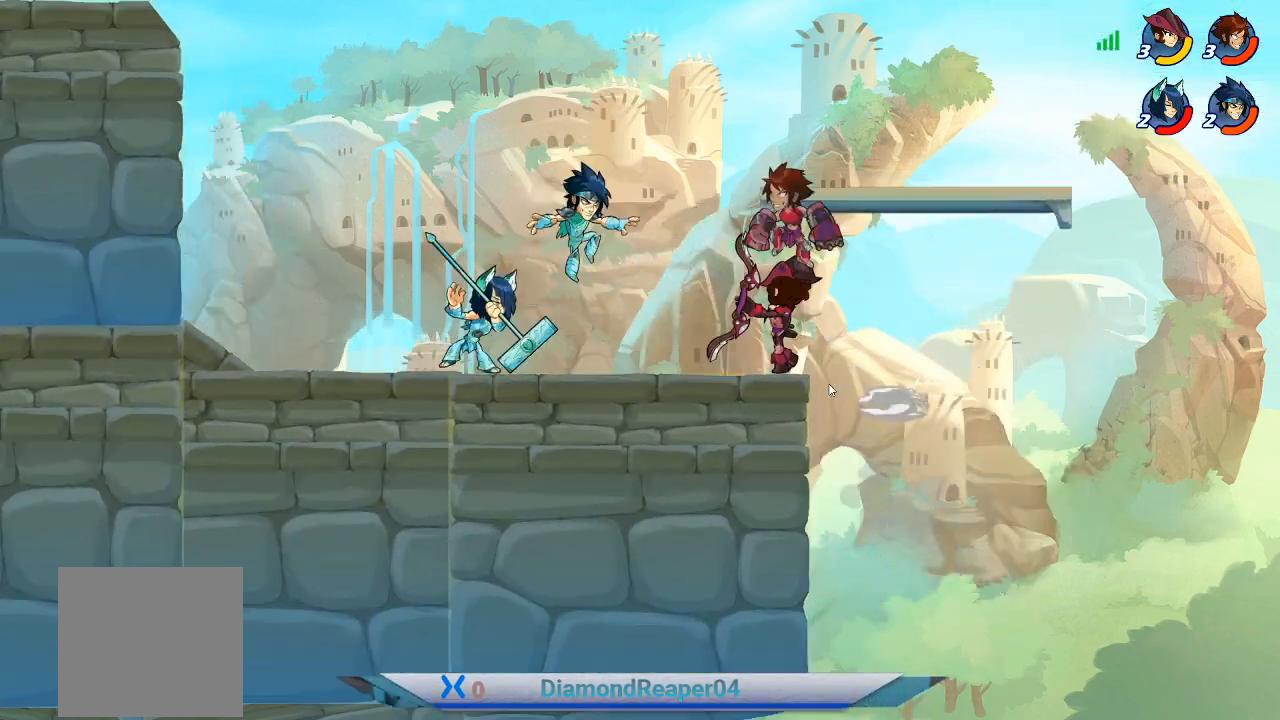
{"buttons": [], "left_stick": "left", "right_stick": "center", "events": []}
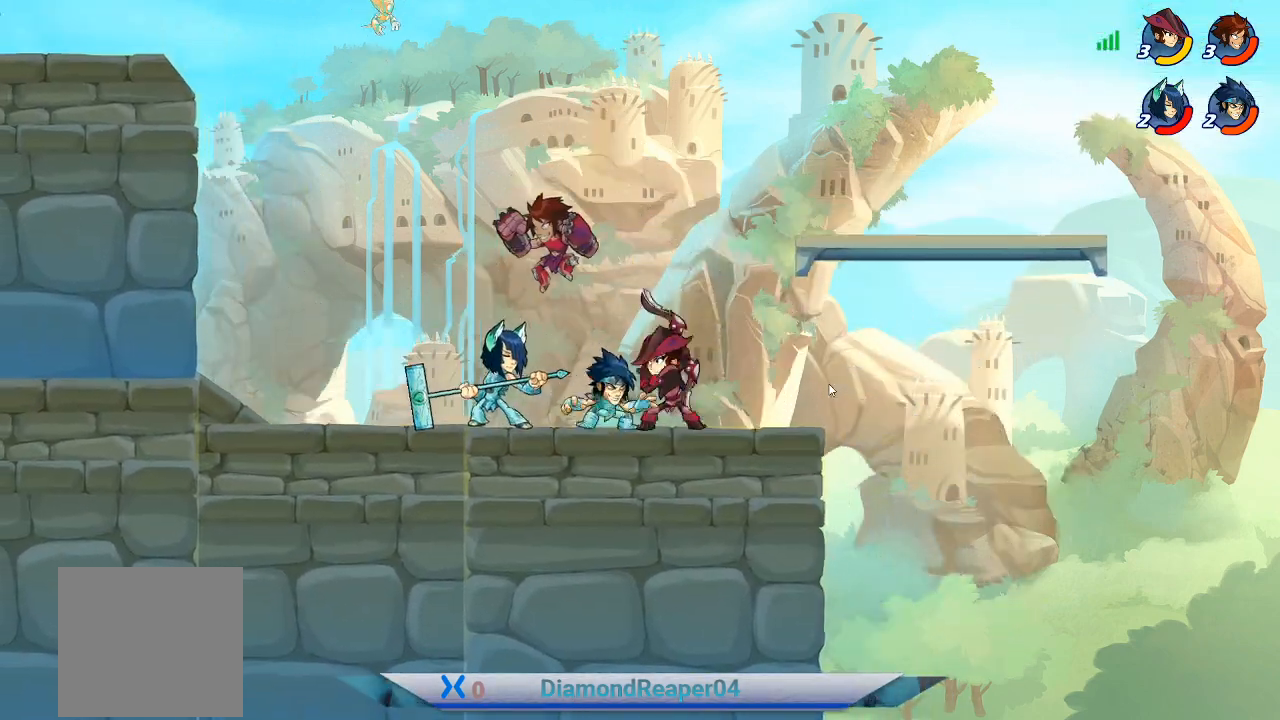
{"buttons": [], "left_stick": "right", "right_stick": "center", "events": [[100, "X", "down"], [133, "left_stick", "right"], [200, "X", "up"], [300, "X", "down"], [400, "X", "up"]]}
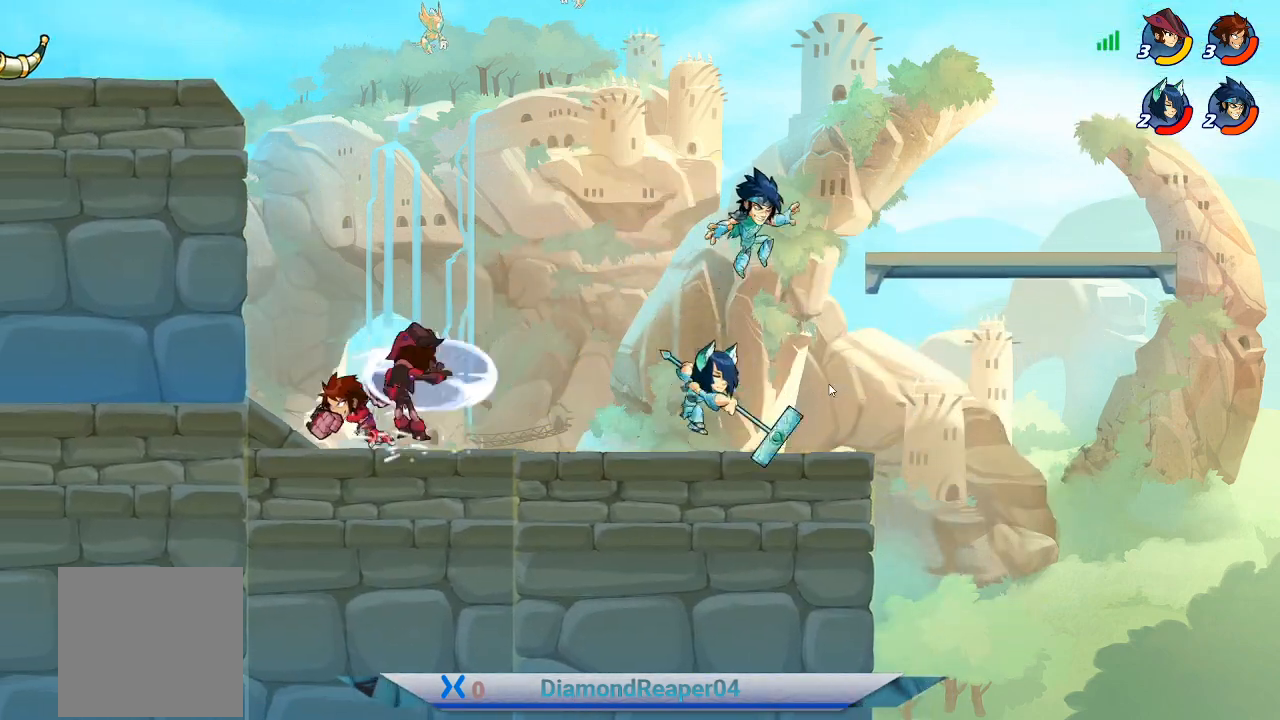
{"buttons": [], "left_stick": "up-right", "right_stick": "center", "events": [[33, "X", "down"], [100, "X", "up"], [333, "X", "down"], [433, "X", "up"], [467, "left_stick", "up-right"]]}
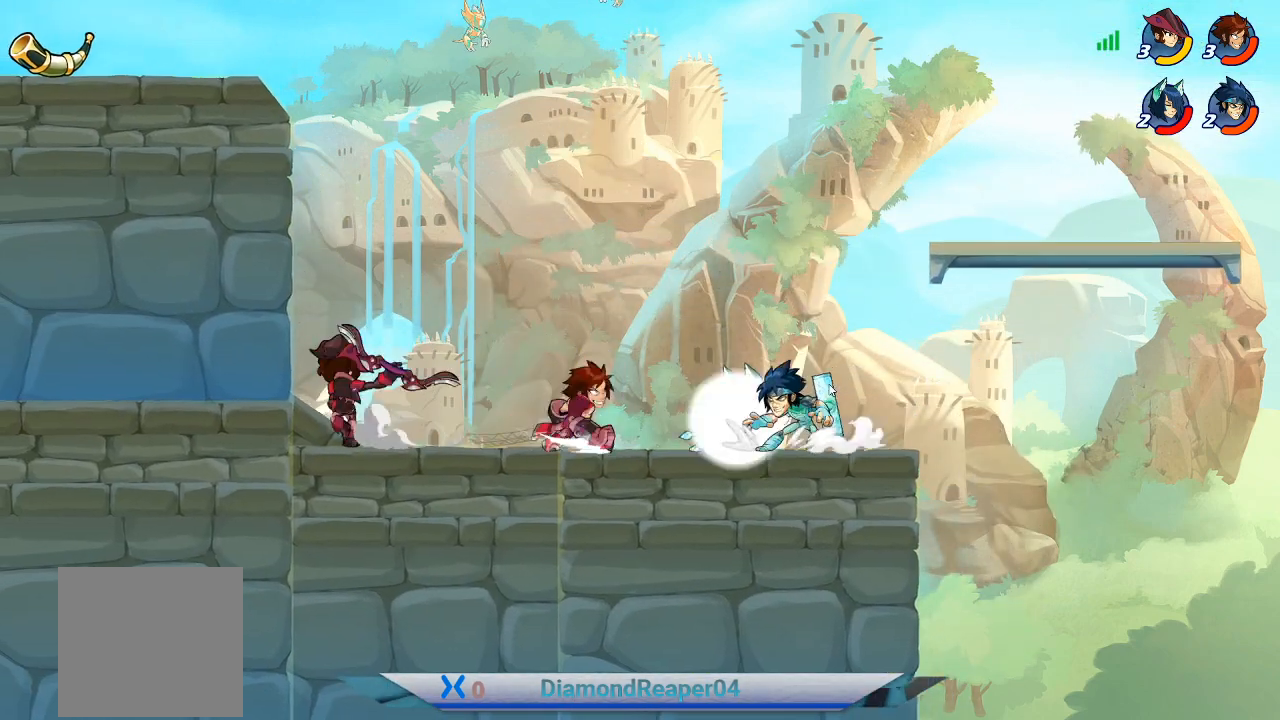
{"buttons": [], "left_stick": "up-right", "right_stick": "center", "events": [[100, "X", "down"], [233, "X", "up"], [333, "X", "down"], [433, "X", "up"]]}
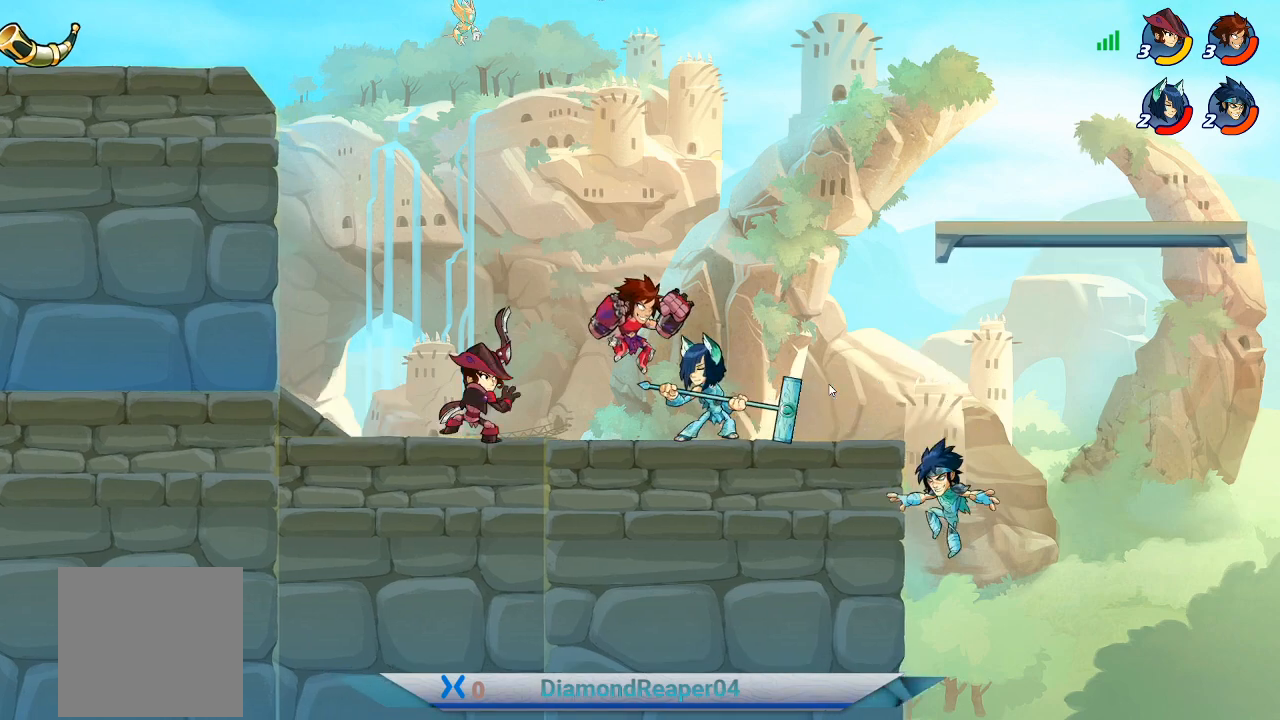
{"buttons": ["X"], "left_stick": "center", "right_stick": "center", "events": [[67, "X", "down"], [167, "X", "up"], [267, "left_stick", "center"], [300, "X", "down"], [400, "X", "up"], [500, "X", "down"]]}